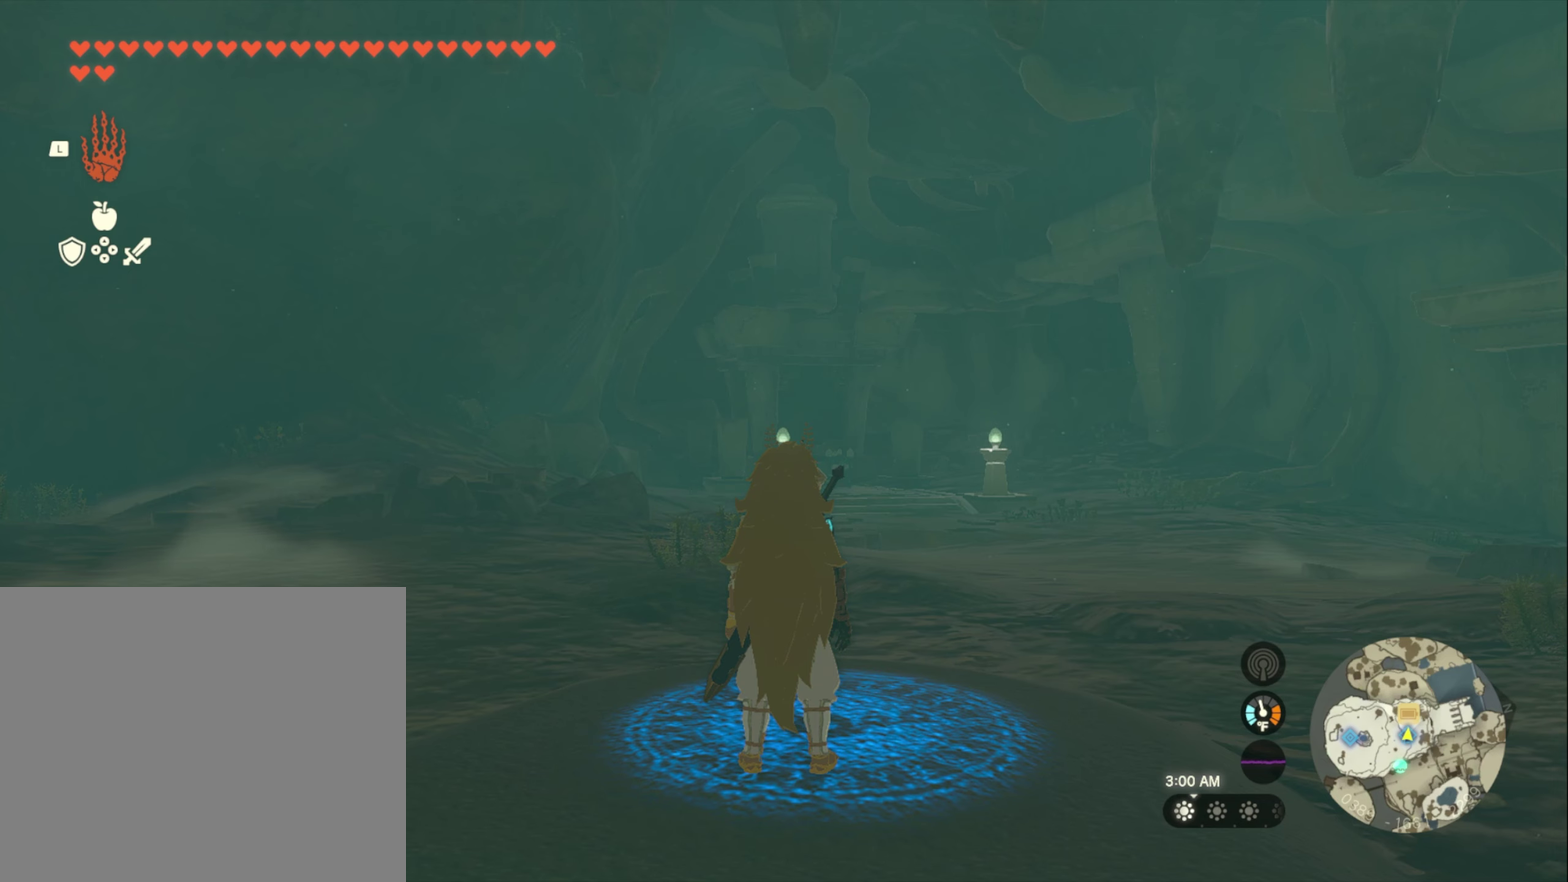
Gameplay with a controller (Nintendo layout); each line is a JSON object with the inputs held at the frame after it (dt_ms = milliseconds from this image to that frame). "events" lists button and stick changes between this image and that frame as [ms after this image, input, new state], when the widget could be followed in between. Not read: DPAD_UP L3 R3.
{"dt_ms": 500, "buttons": ["START"], "left_stick": "center", "right_stick": "center", "events": [[500, "START", "down"]]}
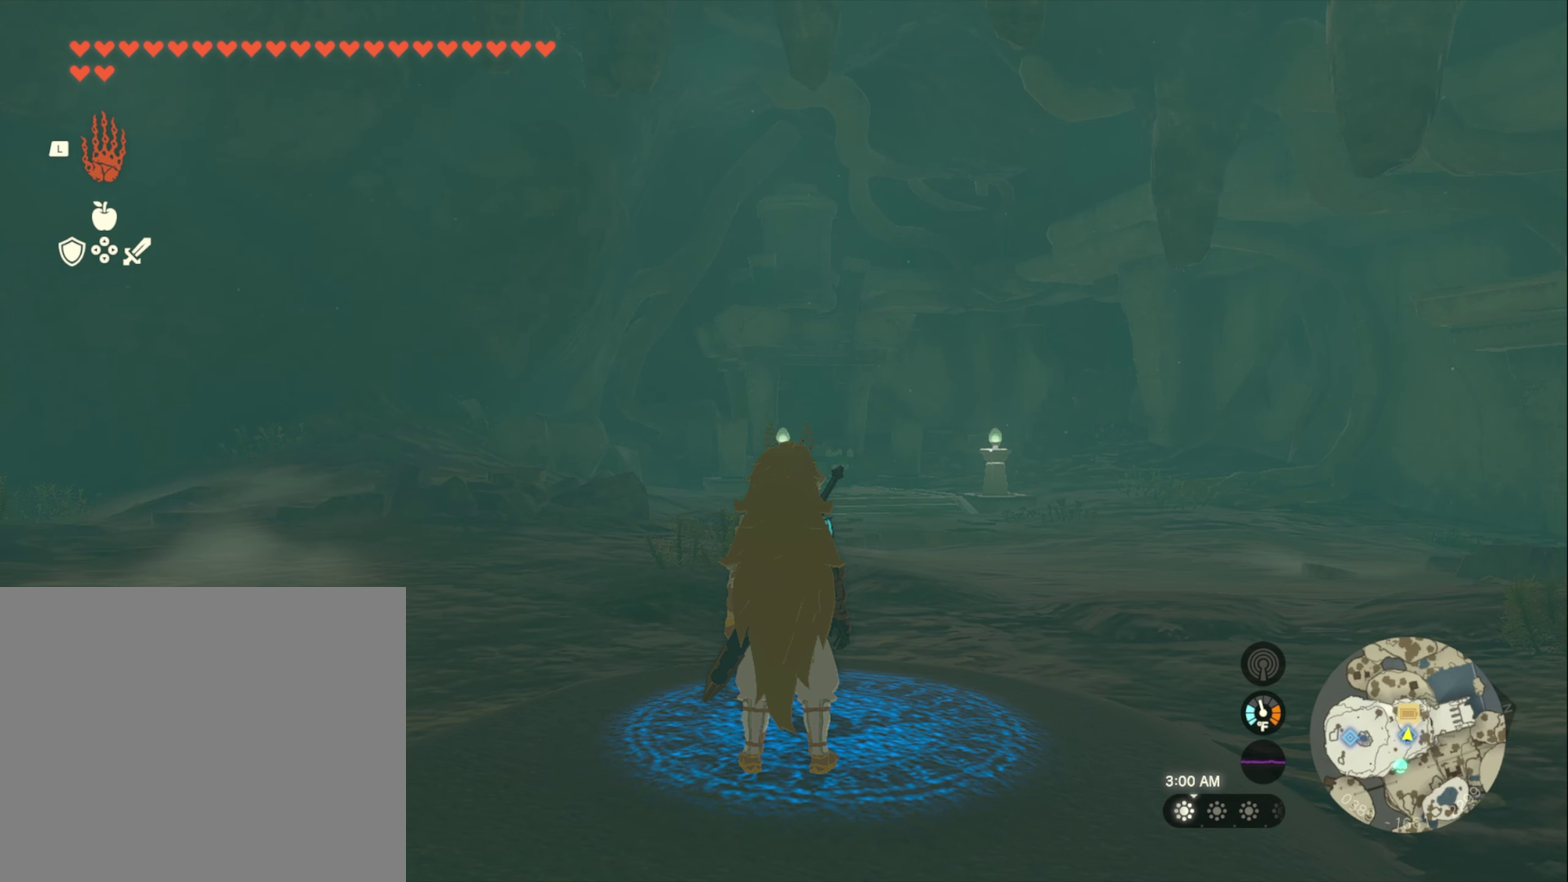
{"dt_ms": 500, "buttons": [], "left_stick": "center", "right_stick": "center", "events": [[183, "START", "up"]]}
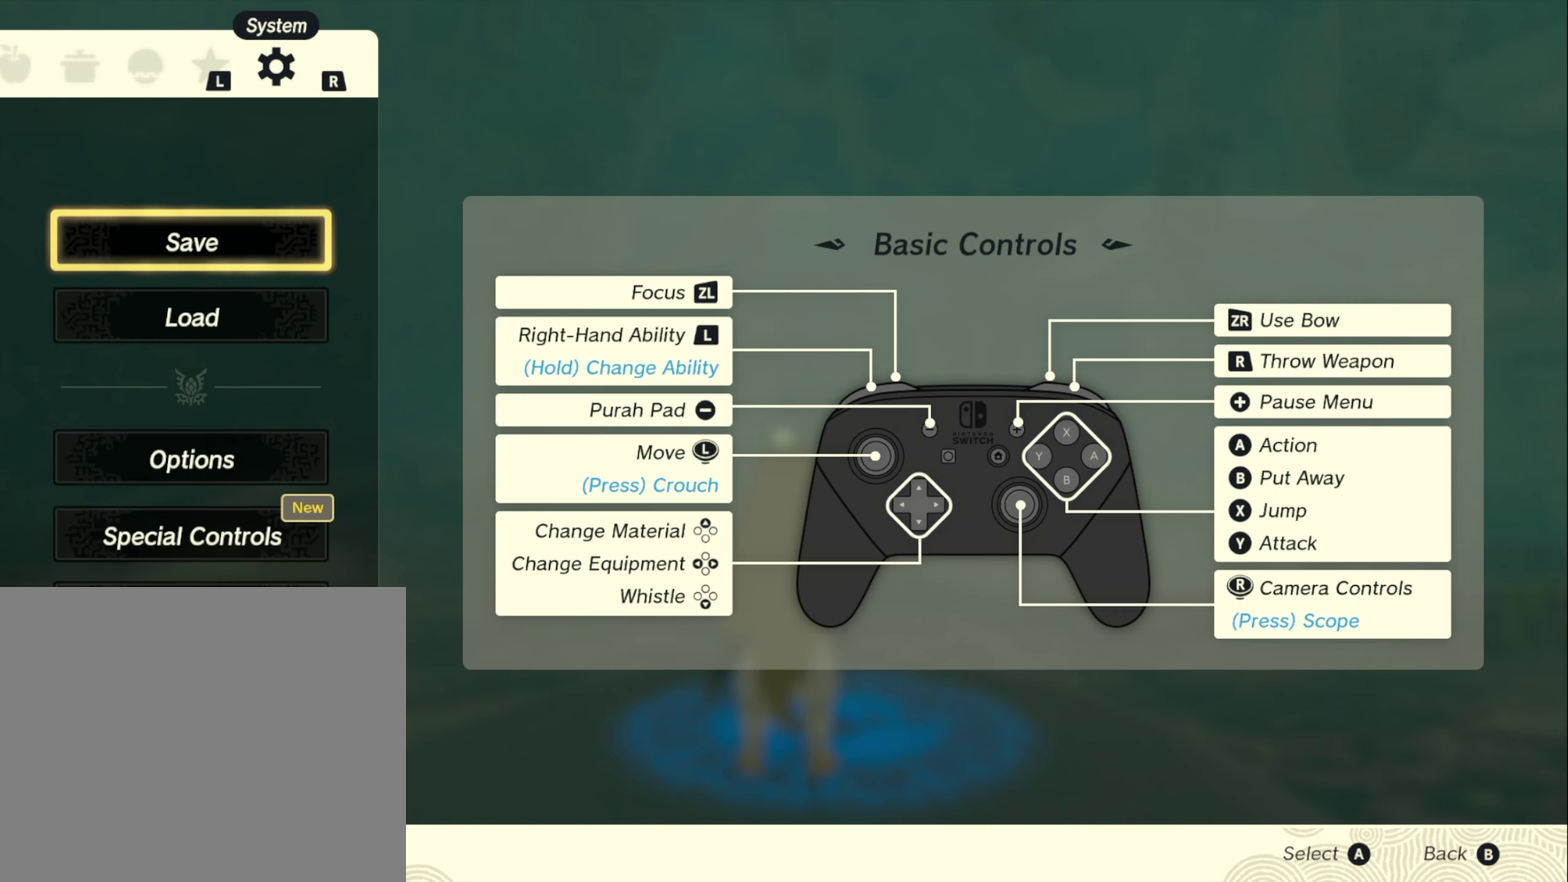
{"dt_ms": 600, "buttons": ["A"], "left_stick": "center", "right_stick": "center", "events": [[517, "A", "down"]]}
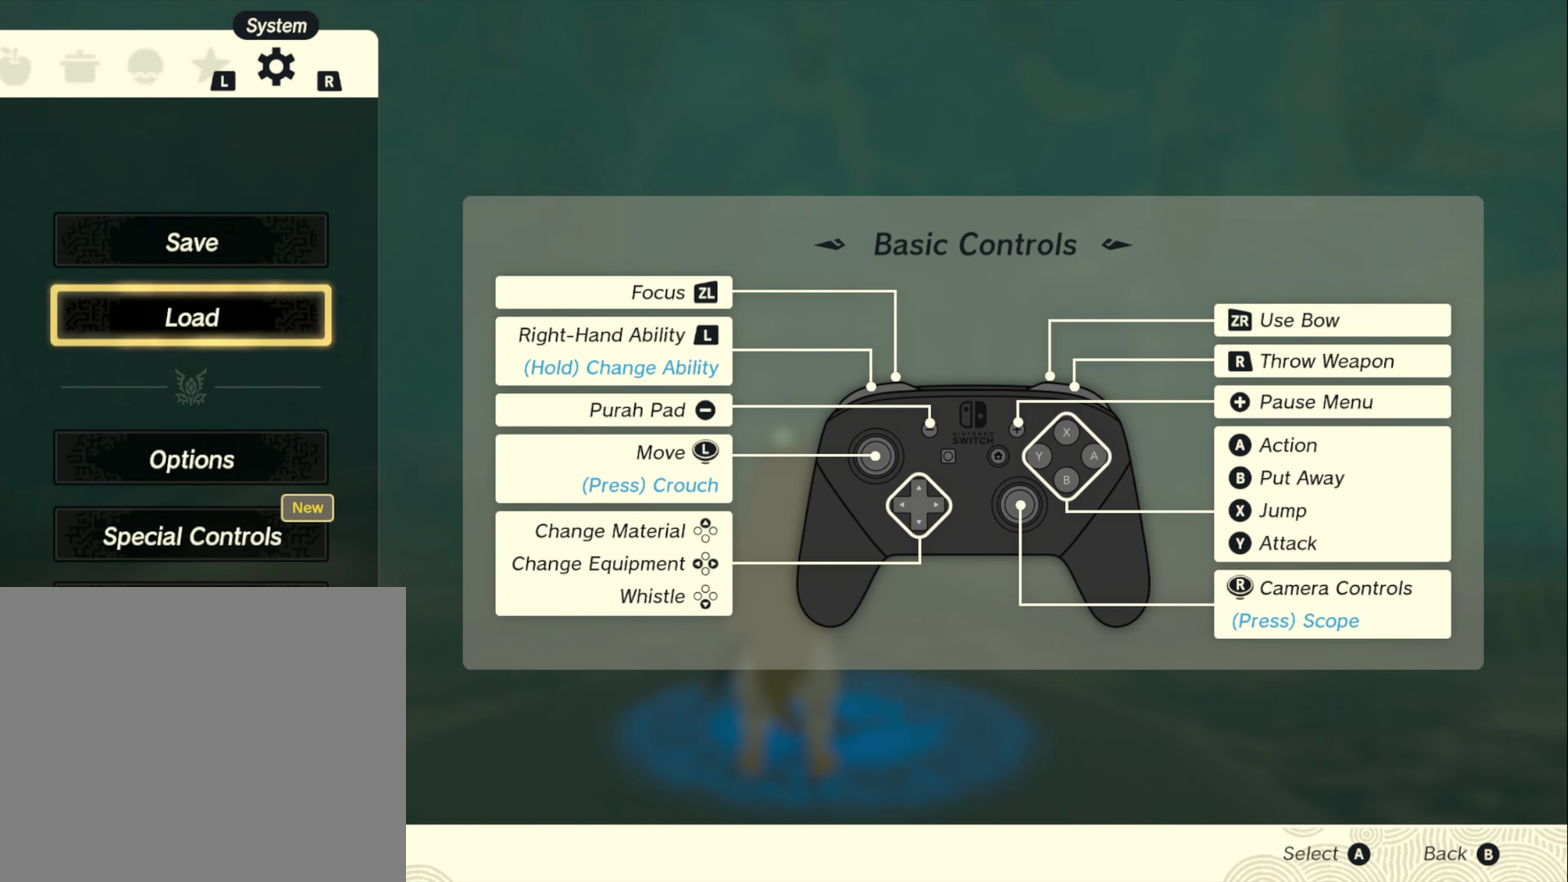
{"dt_ms": 400, "buttons": [], "left_stick": "center", "right_stick": "center", "events": [[67, "A", "up"]]}